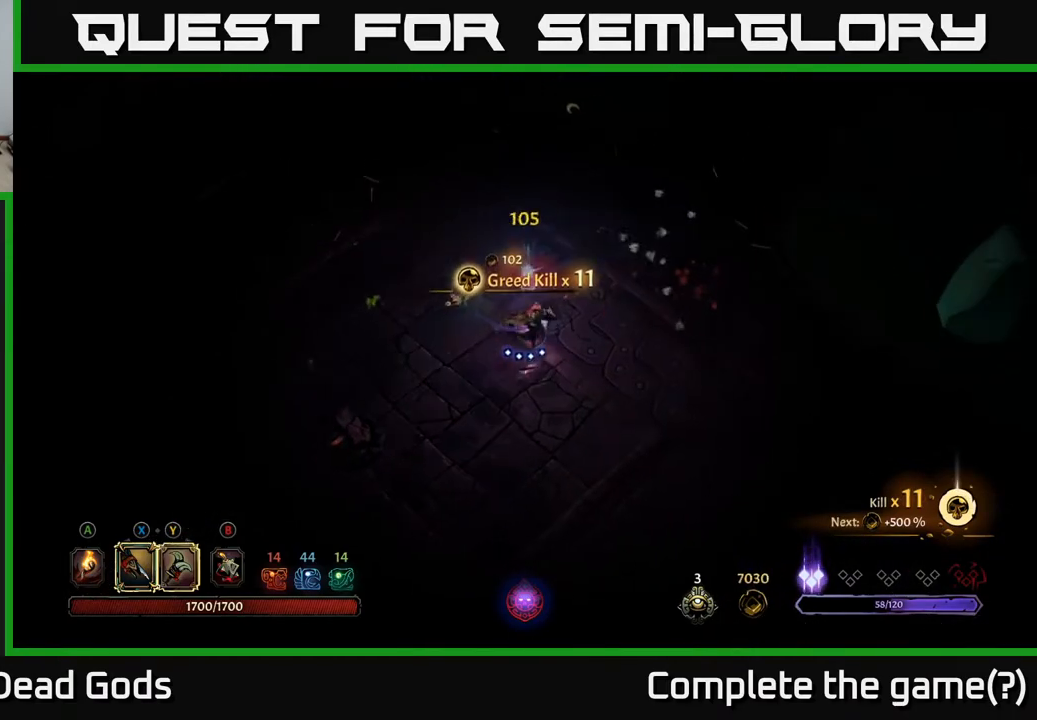
Gameplay with a controller (Xbox layout); each line is a JSON object with the inputs held at the frame after it. "events" lists button and stick changes between this image and that frame as [ms after this image, input, new state], when the widget could be followed in between.
{"buttons": [], "left_stick": "up", "right_stick": "center", "events": [[167, "left_stick", "up"], [300, "A", "down"], [383, "A", "up"]]}
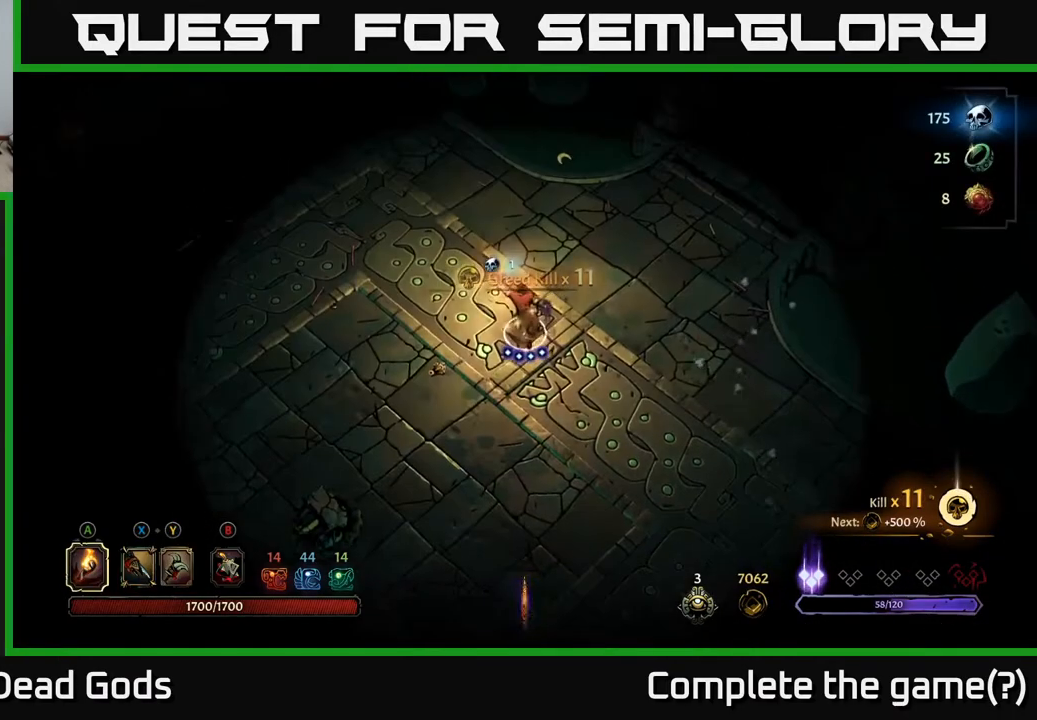
{"buttons": [], "left_stick": "up", "right_stick": "center", "events": [[67, "left_stick", "center"], [250, "left_stick", "right"], [467, "left_stick", "up"]]}
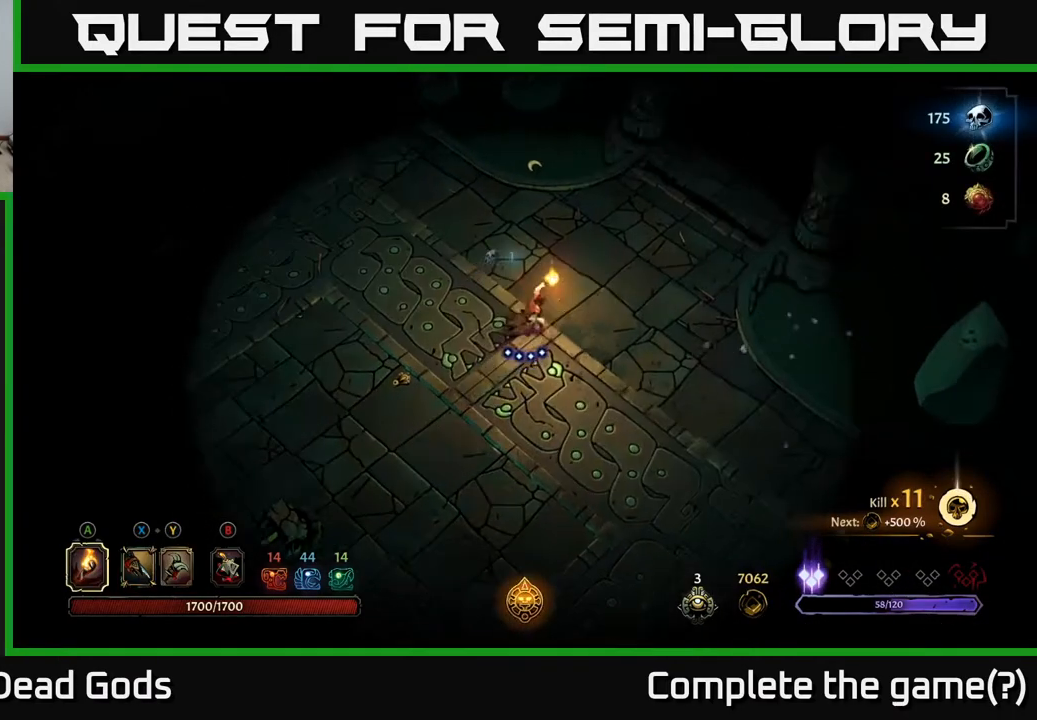
{"buttons": [], "left_stick": "up-left", "right_stick": "center", "events": [[233, "left_stick", "up-left"]]}
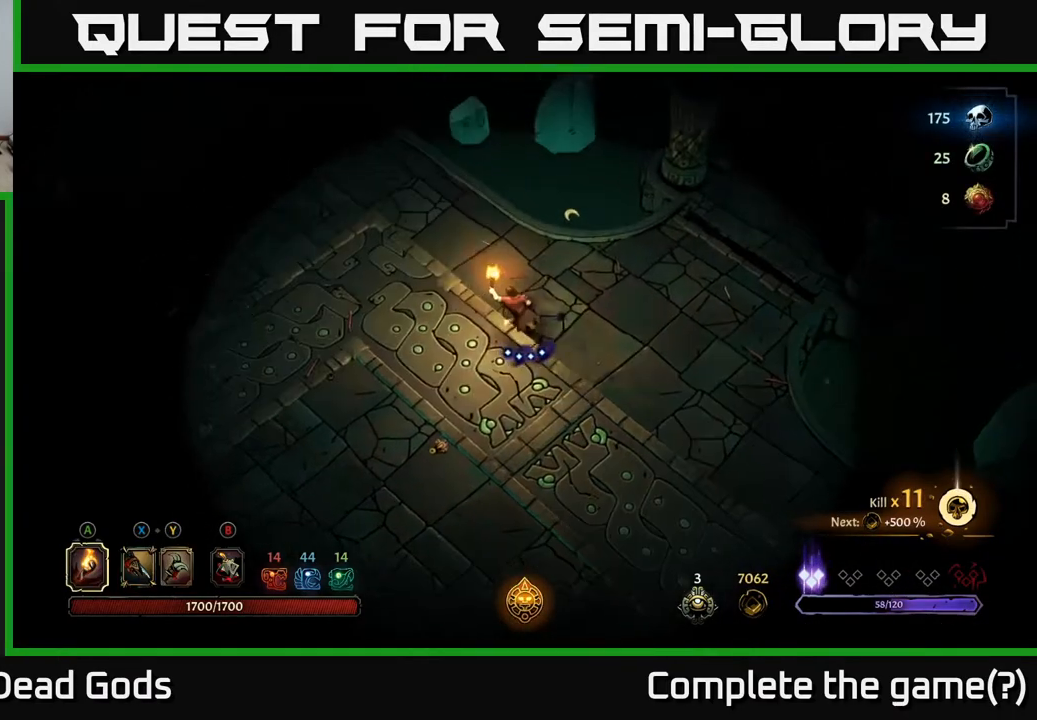
{"buttons": [], "left_stick": "up-left", "right_stick": "center", "events": []}
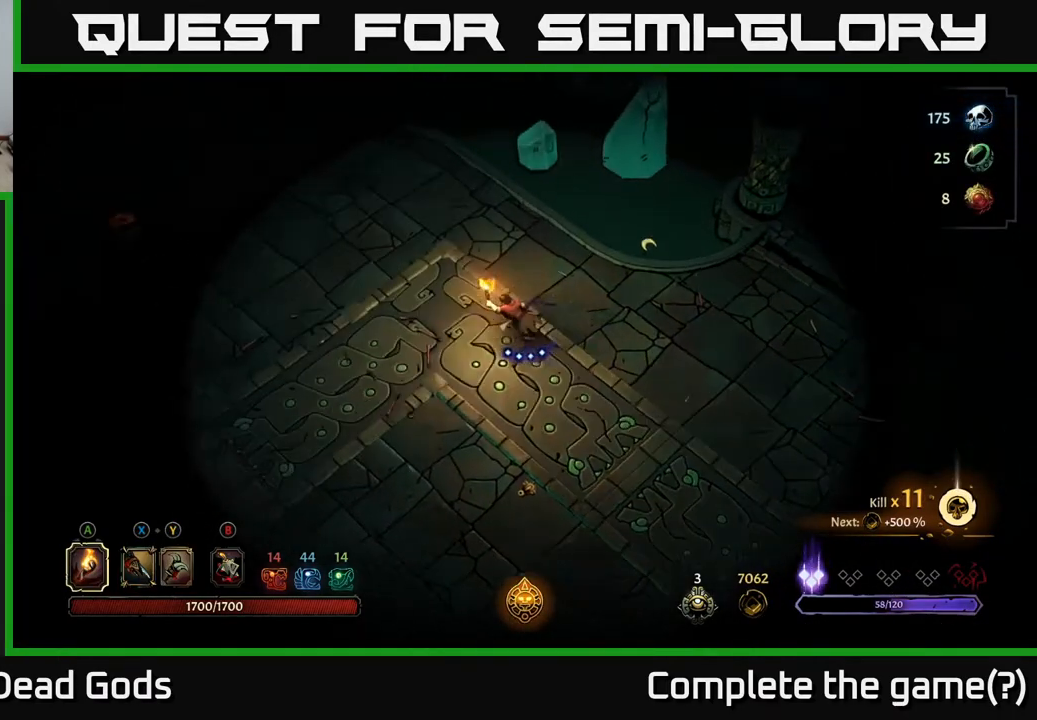
{"buttons": [], "left_stick": "left", "right_stick": "center", "events": [[467, "left_stick", "left"]]}
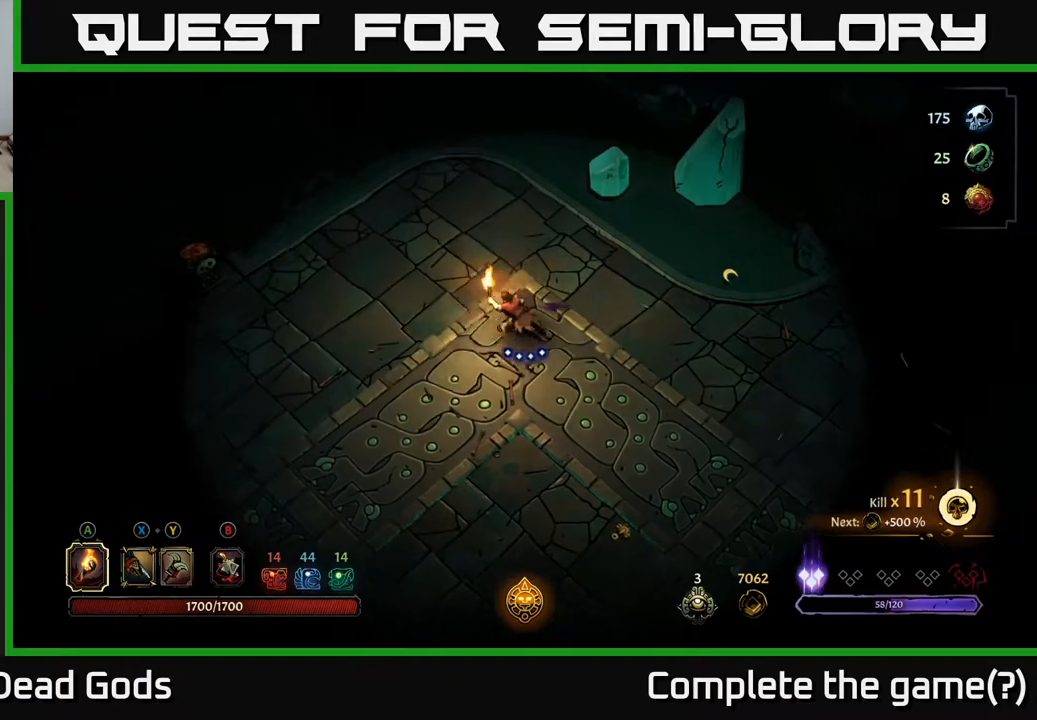
{"buttons": [], "left_stick": "down", "right_stick": "center", "events": [[150, "left_stick", "down"], [250, "left_stick", "down-right"], [500, "left_stick", "down"]]}
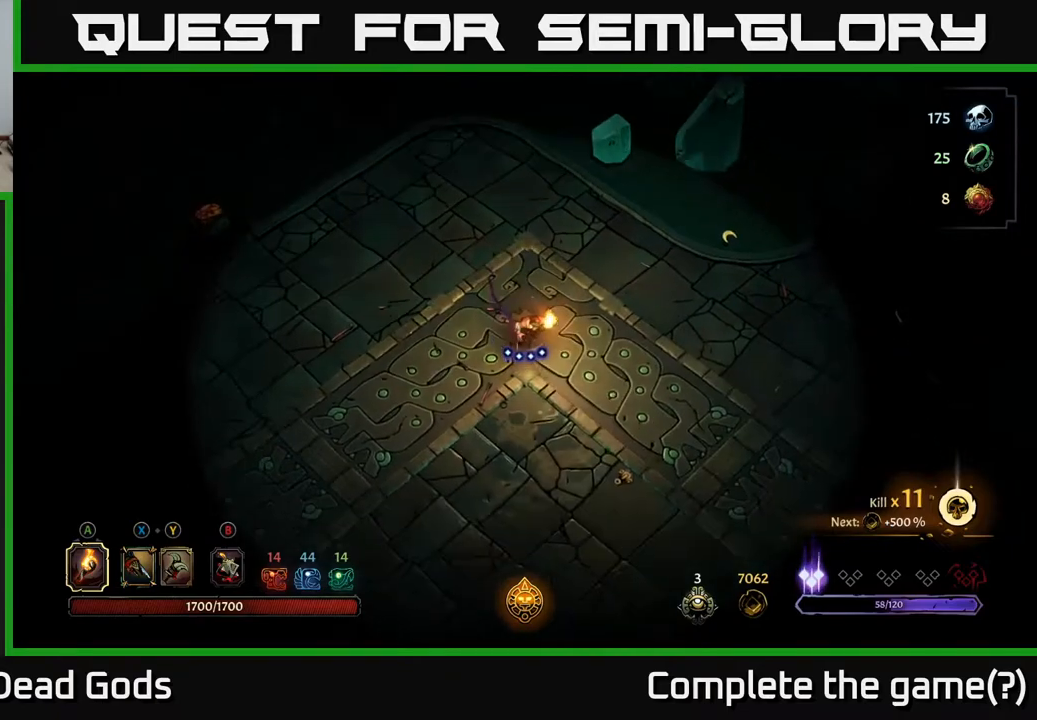
{"buttons": [], "left_stick": "down-right", "right_stick": "center", "events": [[400, "left_stick", "down-right"]]}
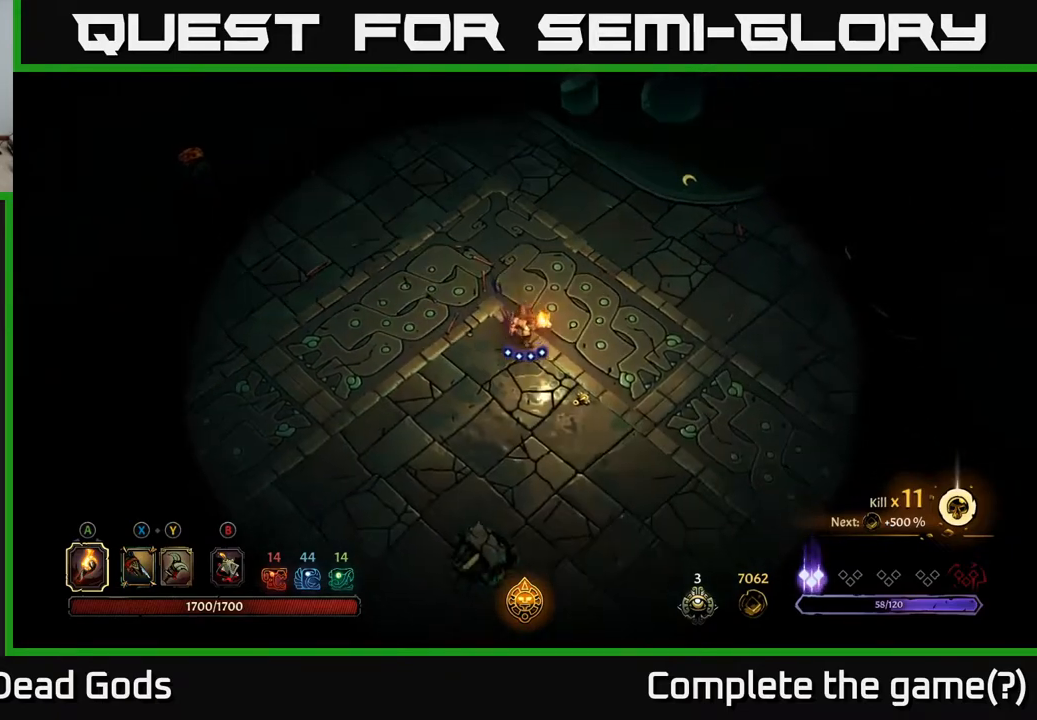
{"buttons": [], "left_stick": "down-right", "right_stick": "center", "events": []}
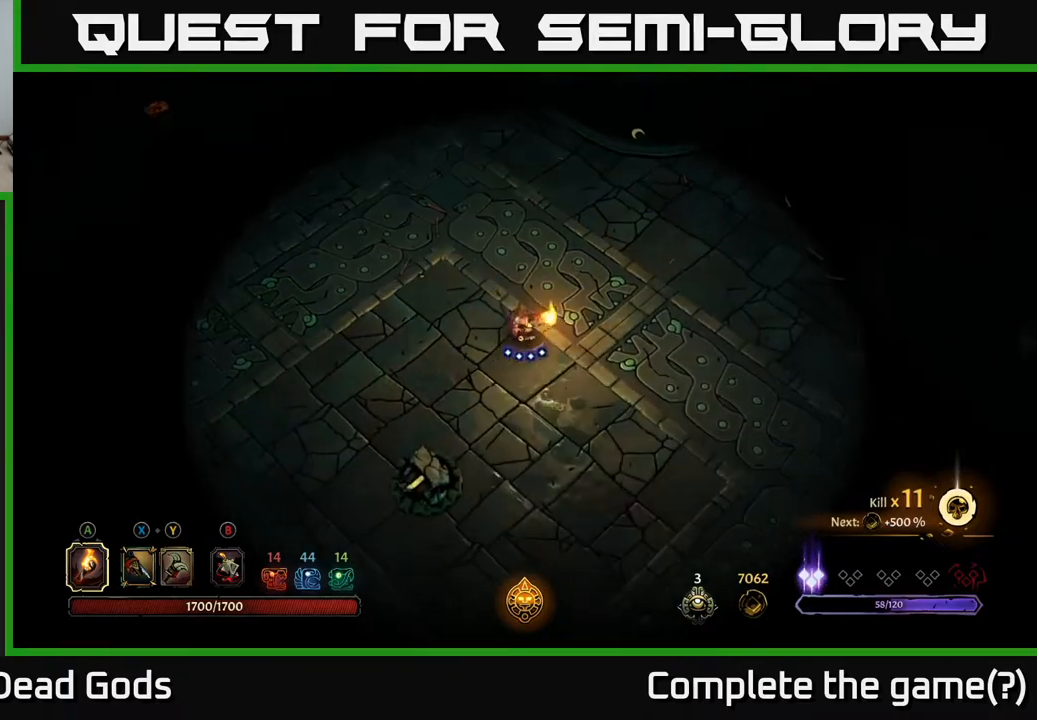
{"buttons": [], "left_stick": "down-right", "right_stick": "center", "events": []}
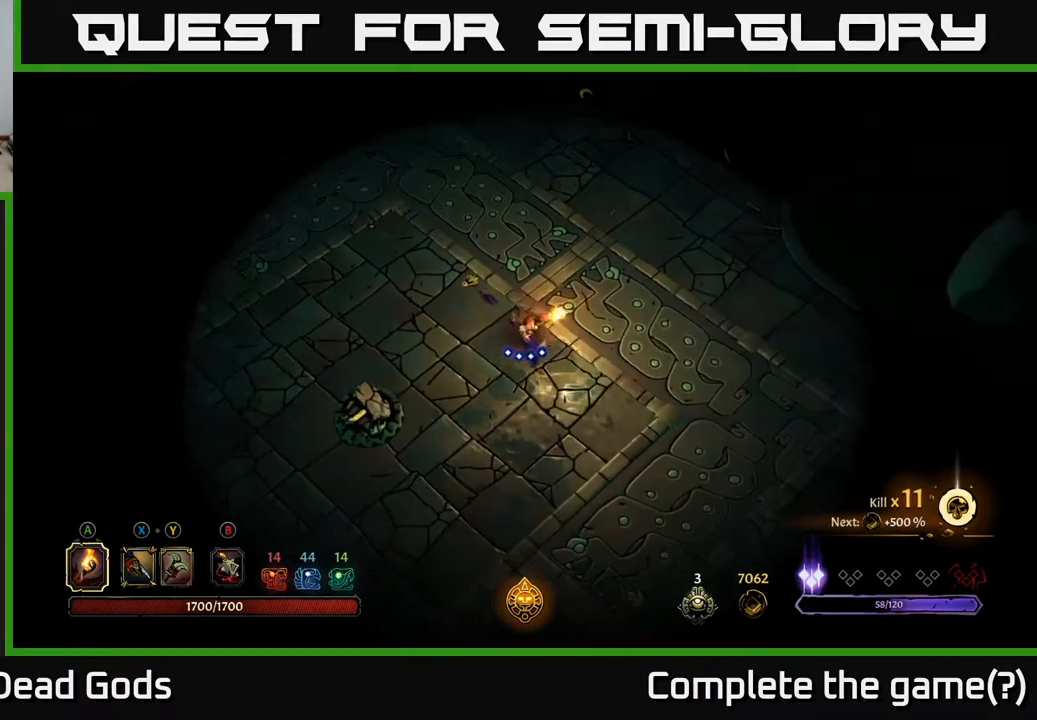
{"buttons": [], "left_stick": "down-right", "right_stick": "center", "events": []}
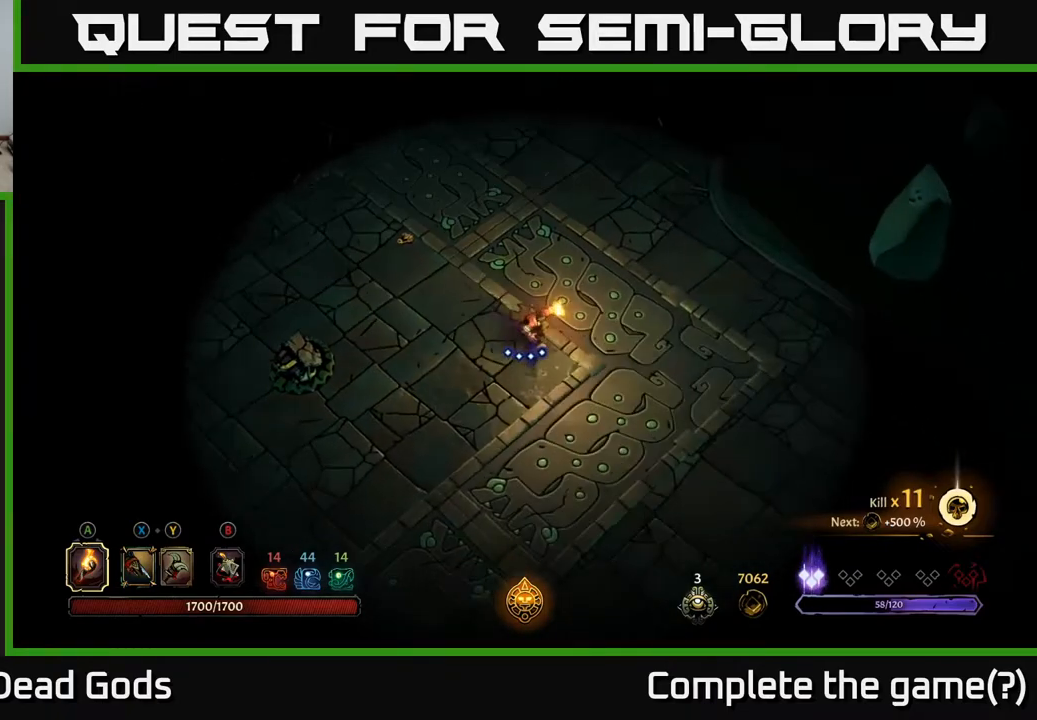
{"buttons": [], "left_stick": "down-right", "right_stick": "center", "events": []}
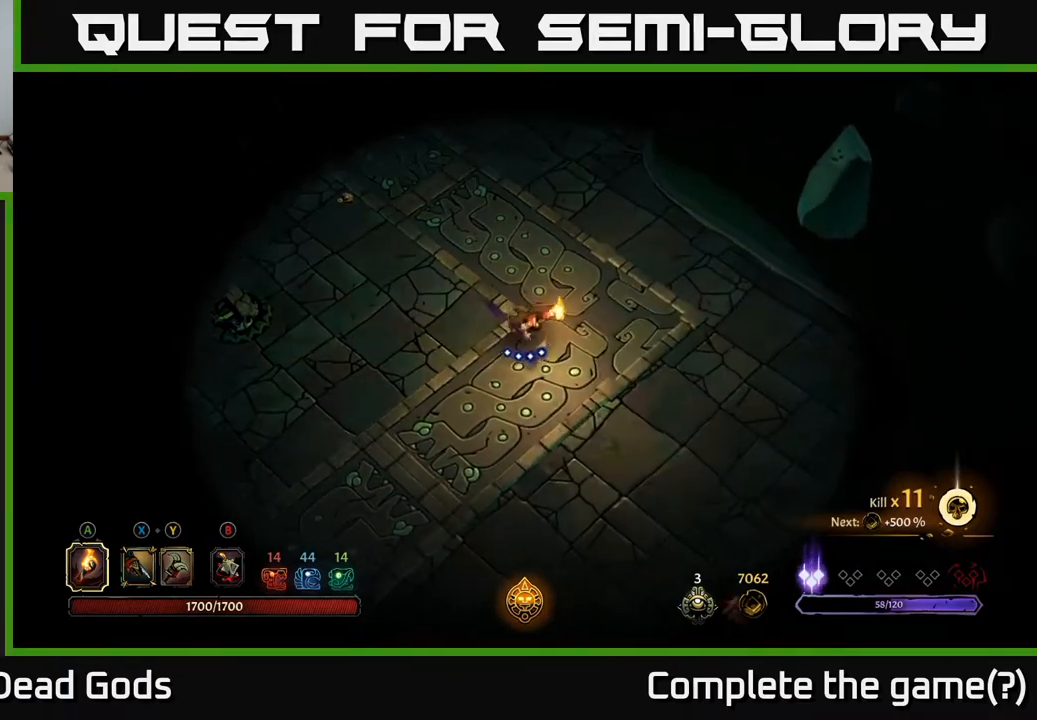
{"buttons": [], "left_stick": "down-right", "right_stick": "center", "events": []}
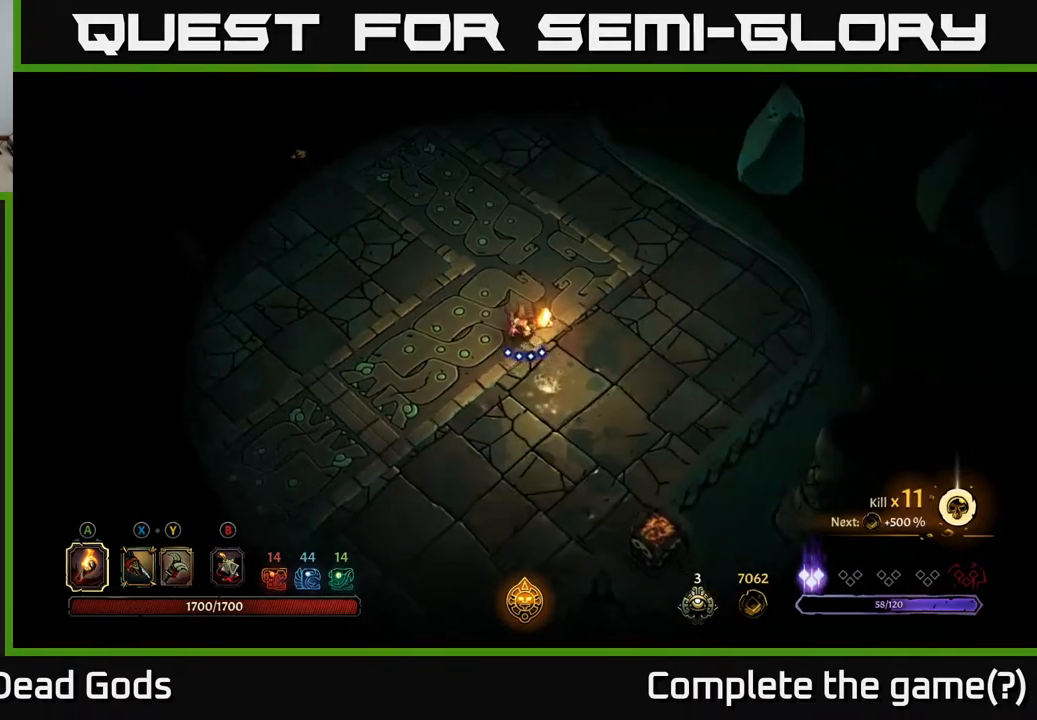
{"buttons": [], "left_stick": "down-right", "right_stick": "center", "events": []}
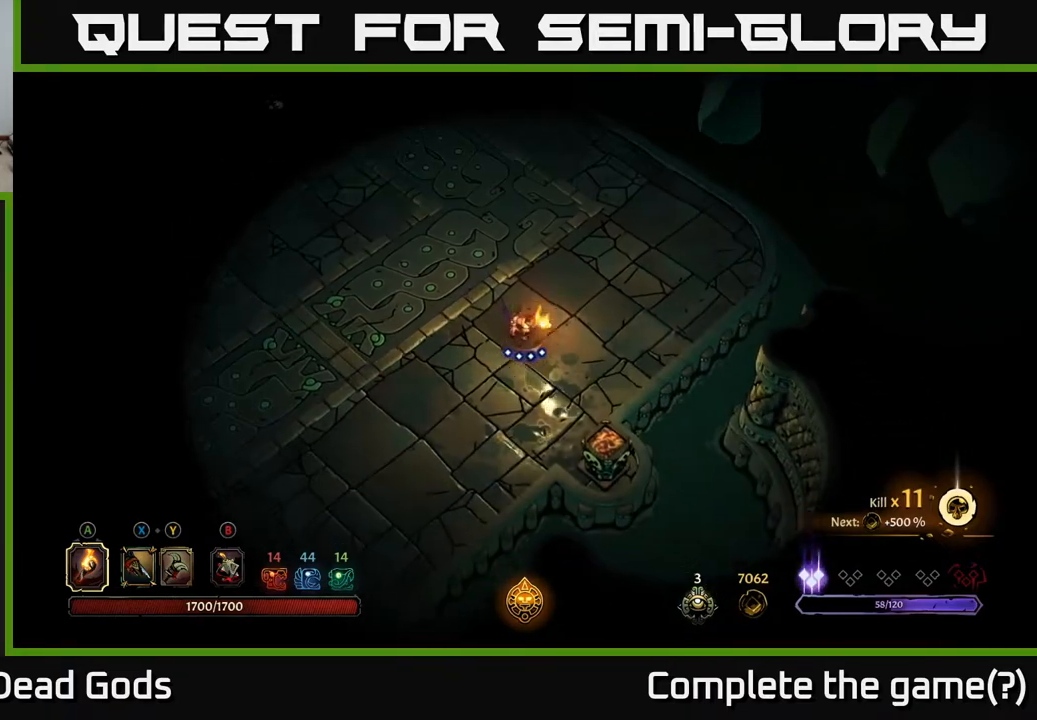
{"buttons": ["A"], "left_stick": "down-right", "right_stick": "center", "events": [[467, "A", "down"]]}
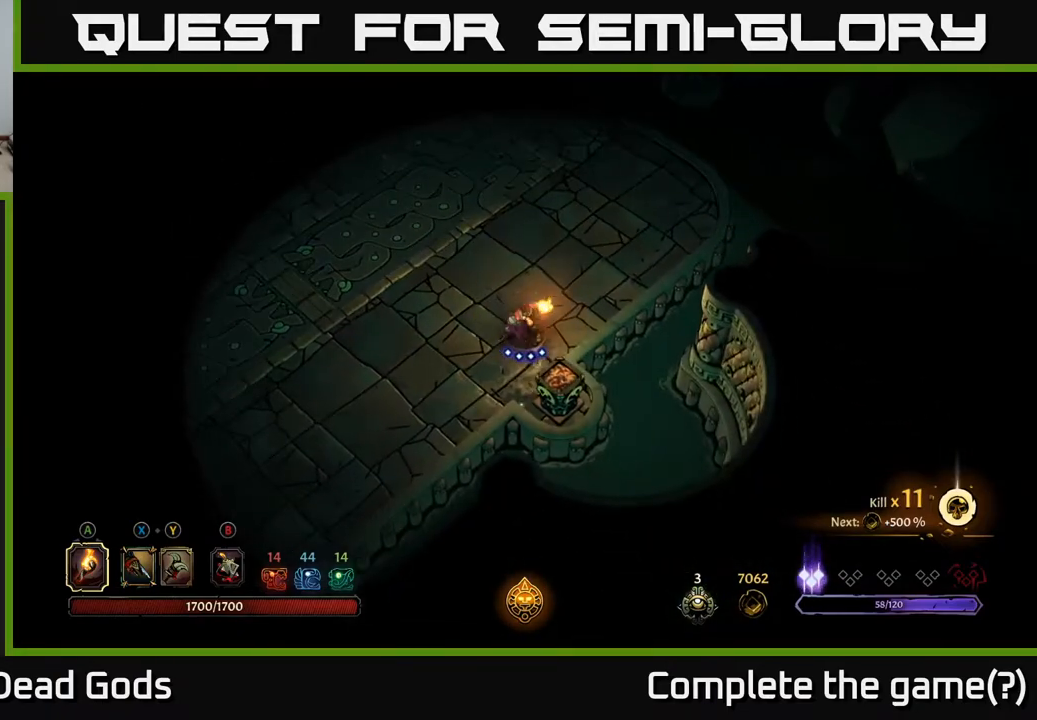
{"buttons": [], "left_stick": "left", "right_stick": "center", "events": [[83, "A", "up"], [183, "left_stick", "center"], [400, "left_stick", "left"]]}
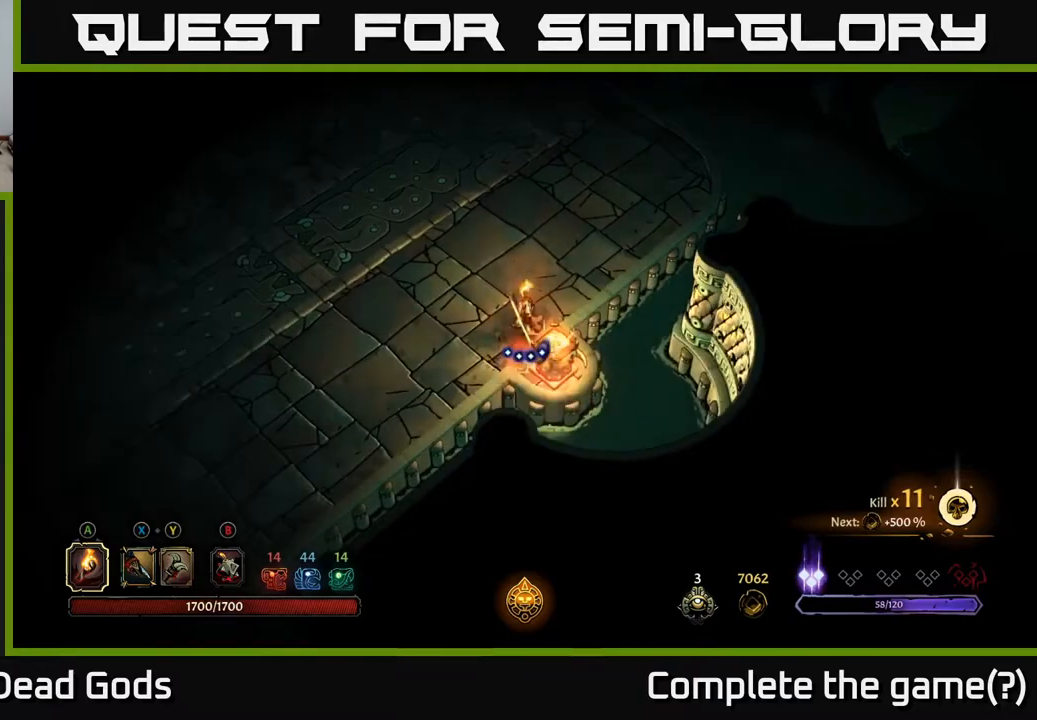
{"buttons": [], "left_stick": "up", "right_stick": "center", "events": [[117, "R2", "down"], [200, "left_stick", "up-left"], [250, "R2", "up"], [483, "left_stick", "up"]]}
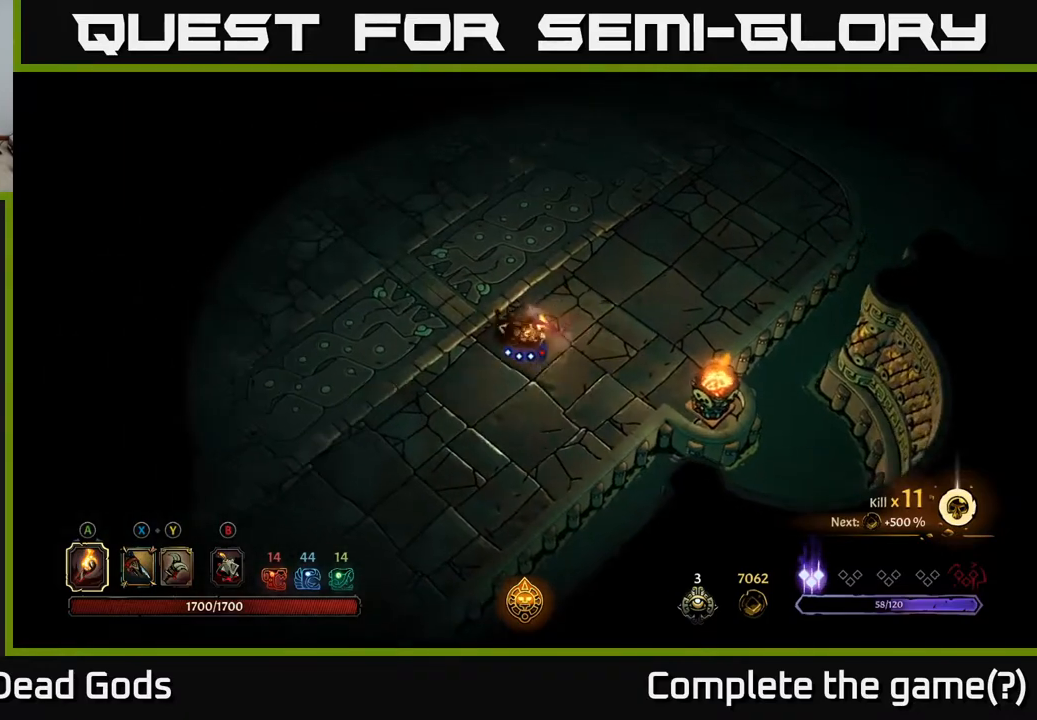
{"buttons": [], "left_stick": "up", "right_stick": "center", "events": []}
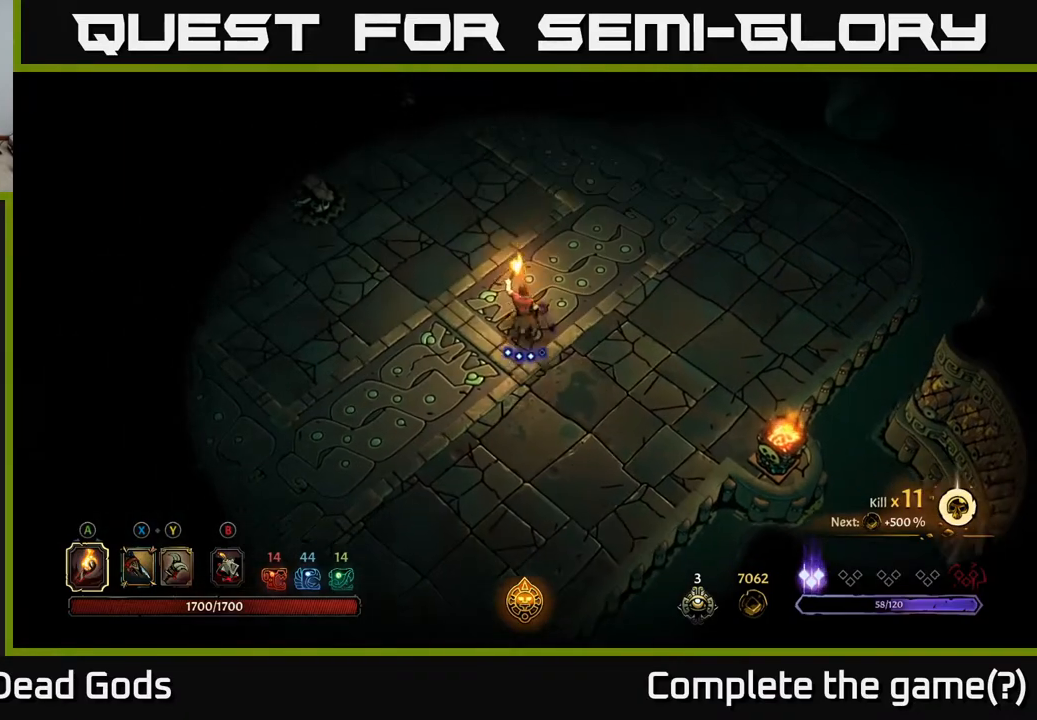
{"buttons": [], "left_stick": "up", "right_stick": "center", "events": []}
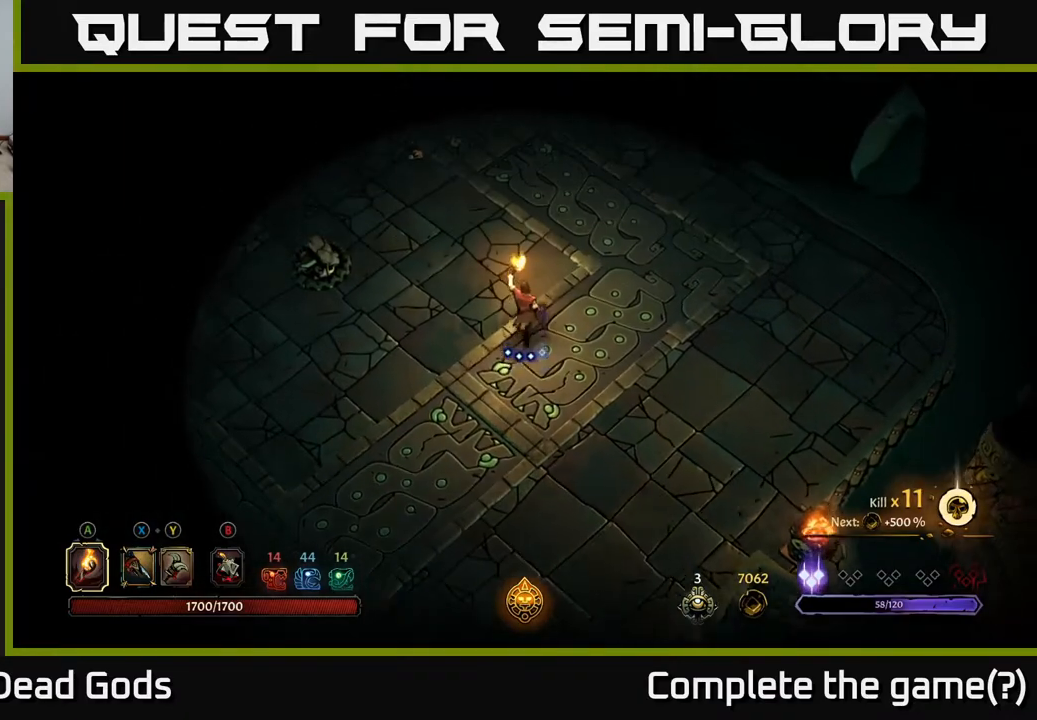
{"buttons": [], "left_stick": "up", "right_stick": "center", "events": []}
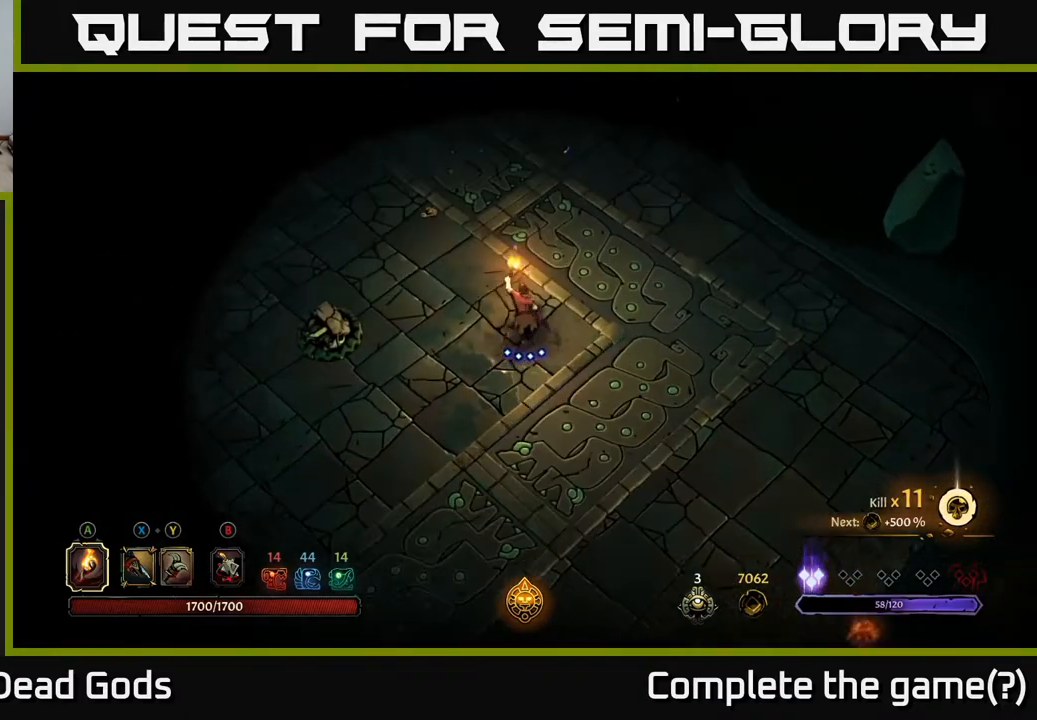
{"buttons": [], "left_stick": "up", "right_stick": "center", "events": []}
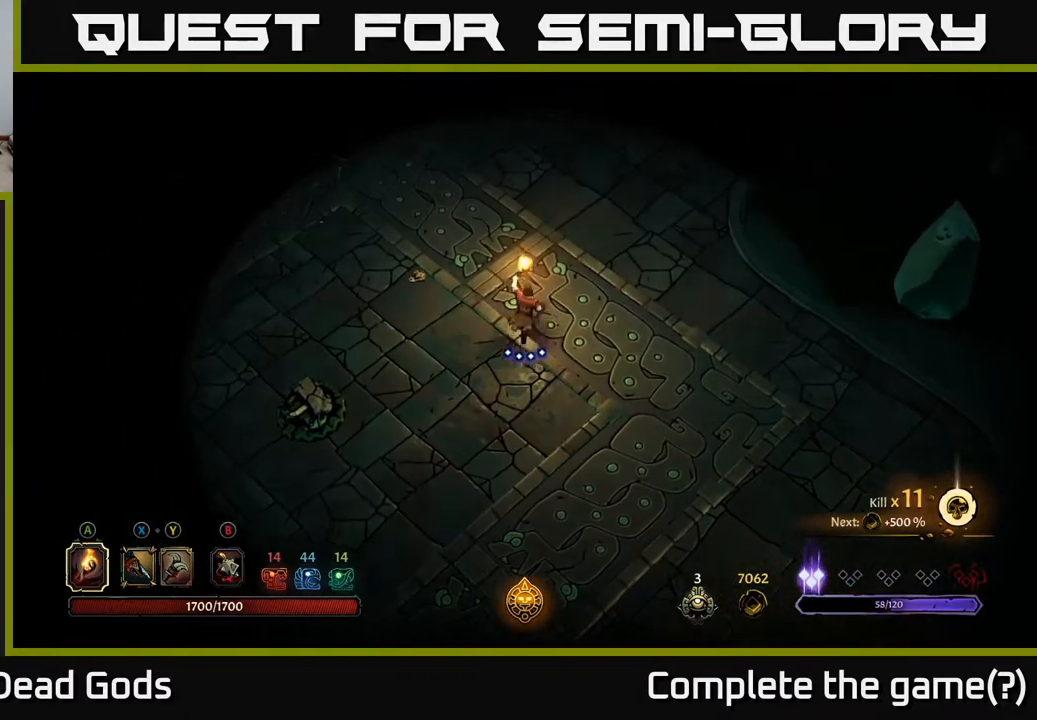
{"buttons": [], "left_stick": "center", "right_stick": "center", "events": [[117, "left_stick", "center"], [167, "START", "down"], [300, "START", "up"]]}
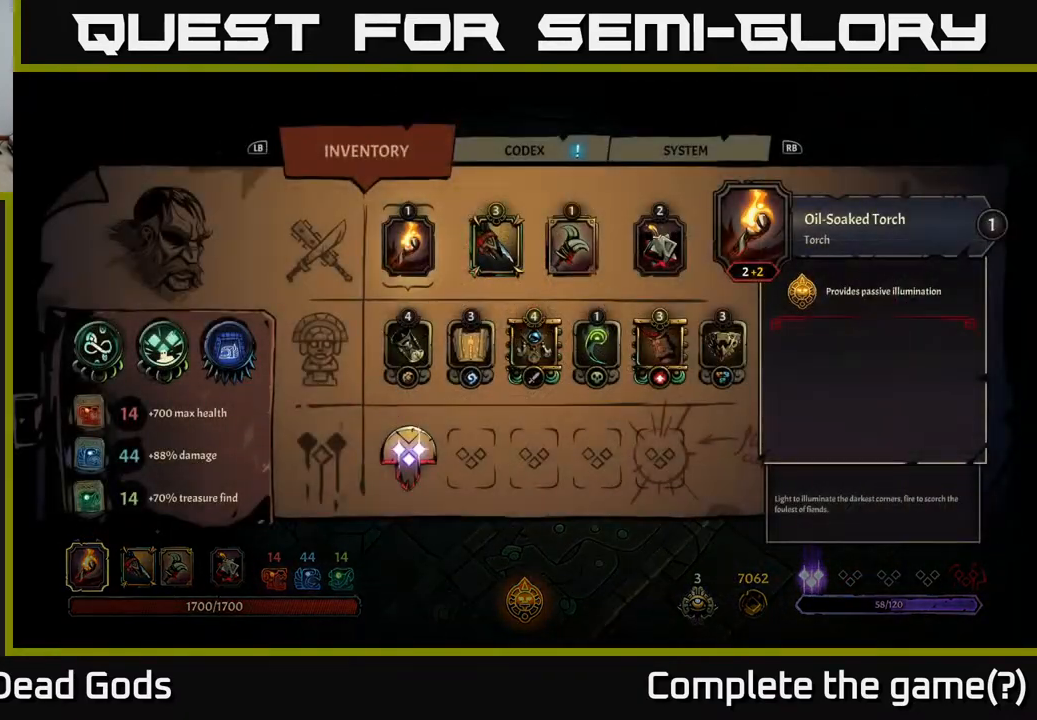
{"buttons": [], "left_stick": "center", "right_stick": "center", "events": []}
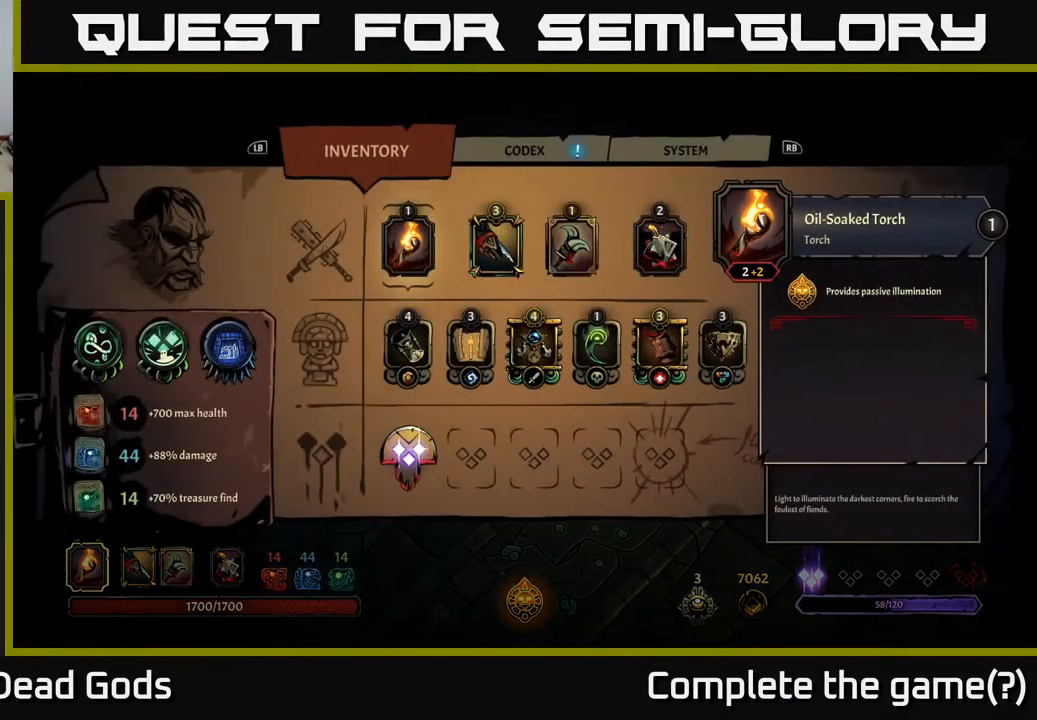
{"buttons": [], "left_stick": "center", "right_stick": "center", "events": []}
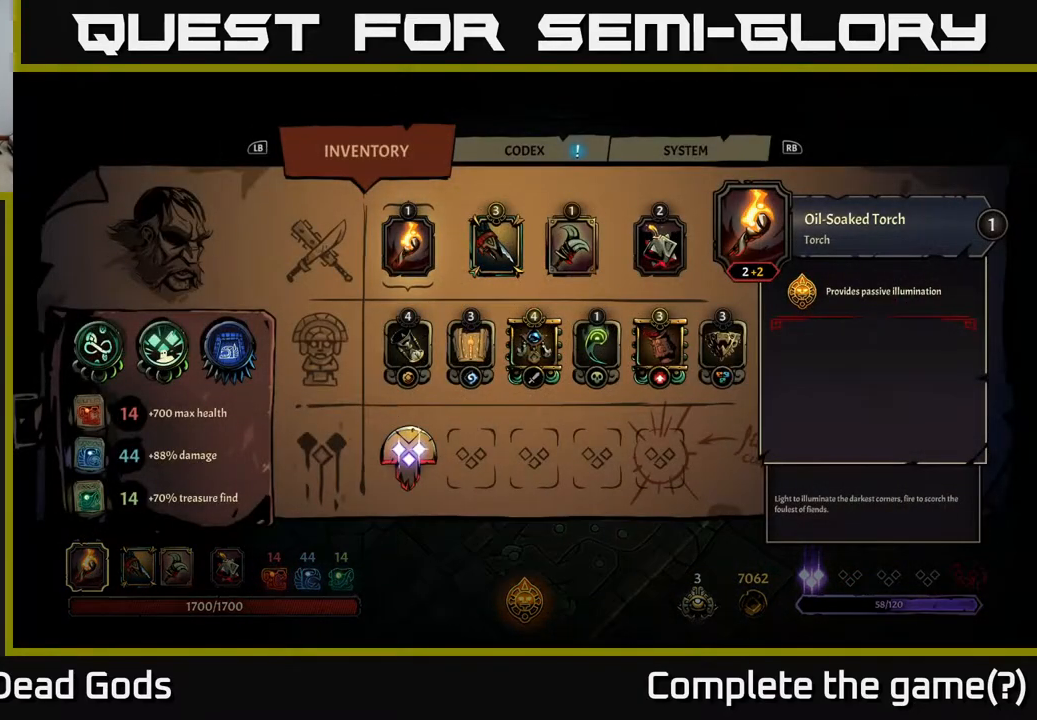
{"buttons": ["DPAD_RIGHT"], "left_stick": "center", "right_stick": "center", "events": [[383, "DPAD_RIGHT", "down"]]}
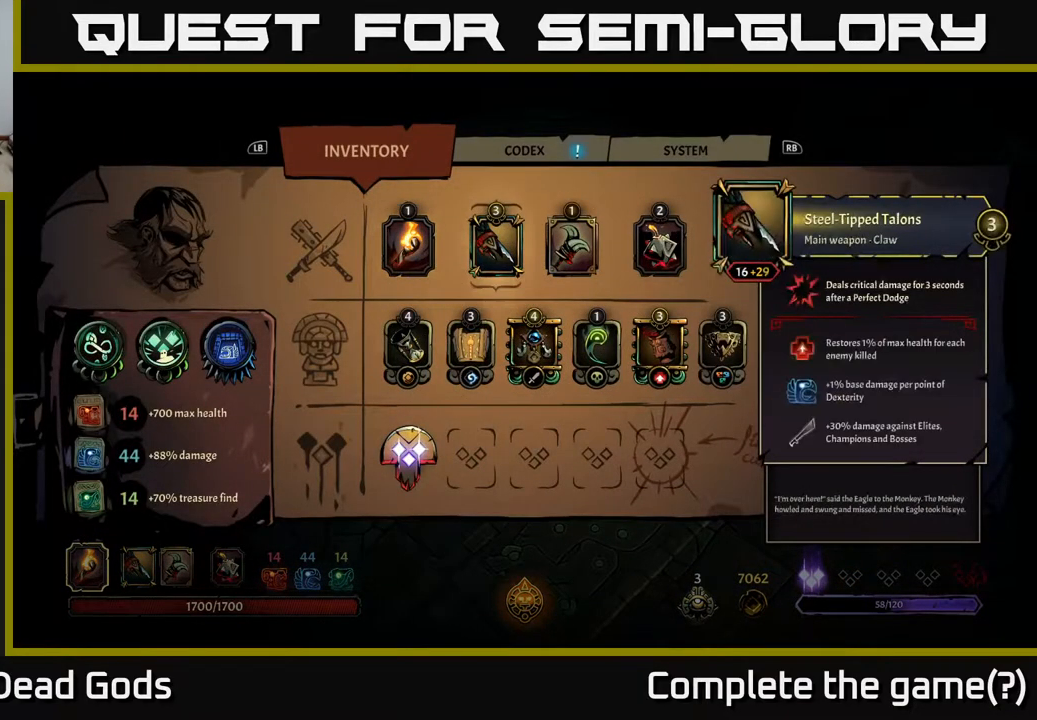
{"buttons": [], "left_stick": "center", "right_stick": "center", "events": [[17, "DPAD_RIGHT", "up"], [367, "DPAD_LEFT", "down"], [500, "DPAD_LEFT", "up"]]}
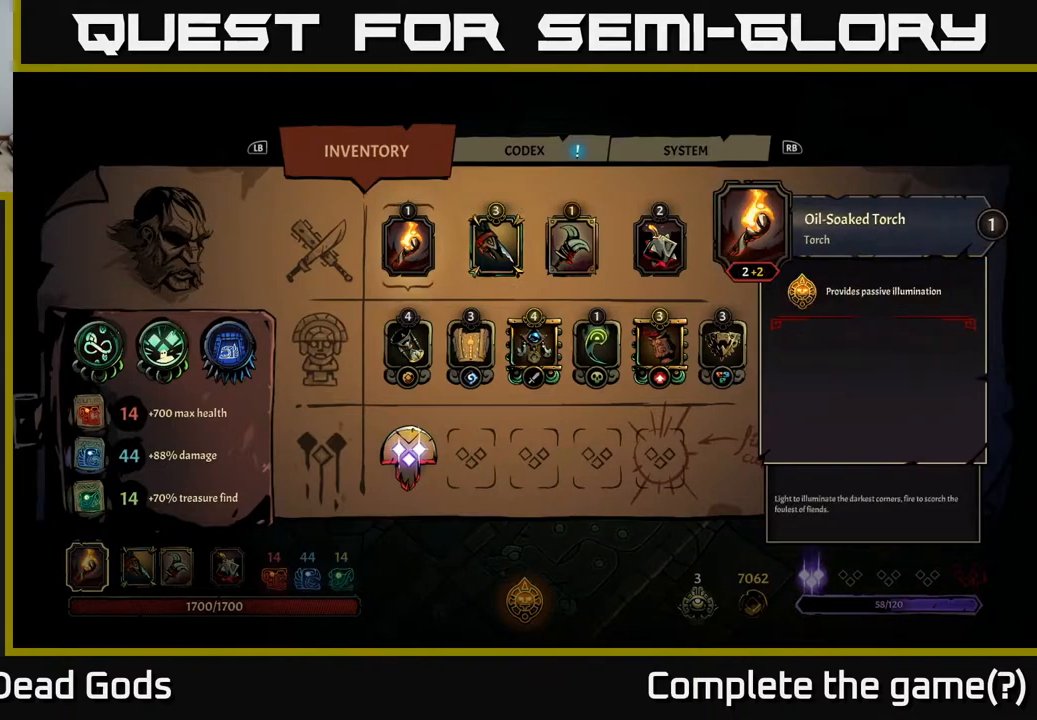
{"buttons": [], "left_stick": "center", "right_stick": "center", "events": []}
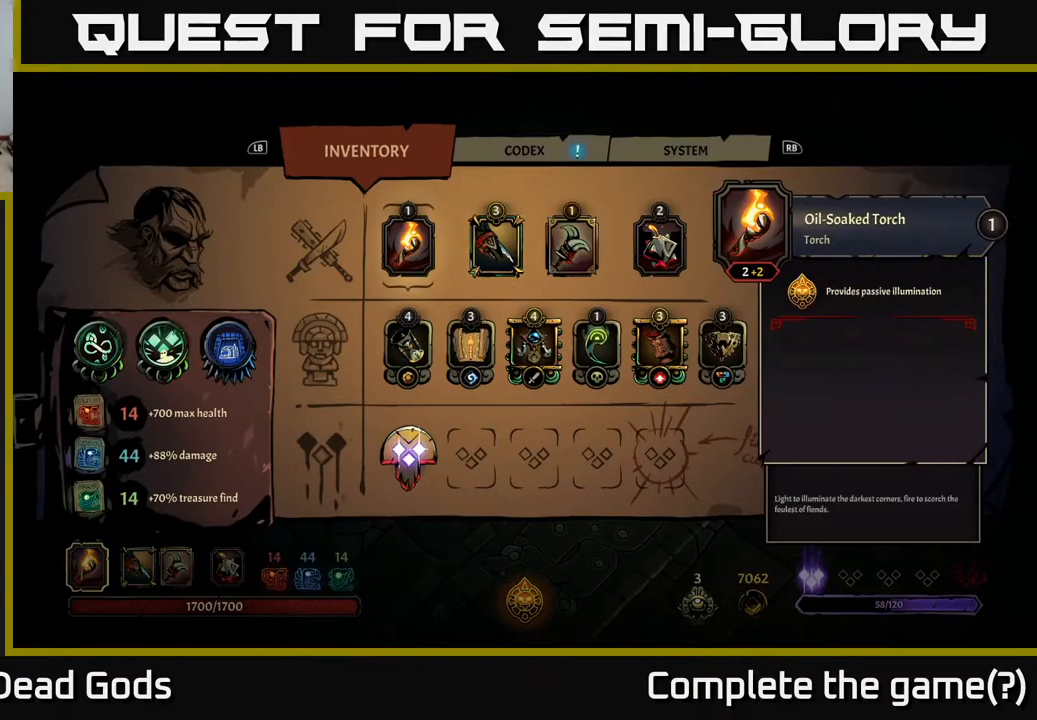
{"buttons": [], "left_stick": "center", "right_stick": "center", "events": []}